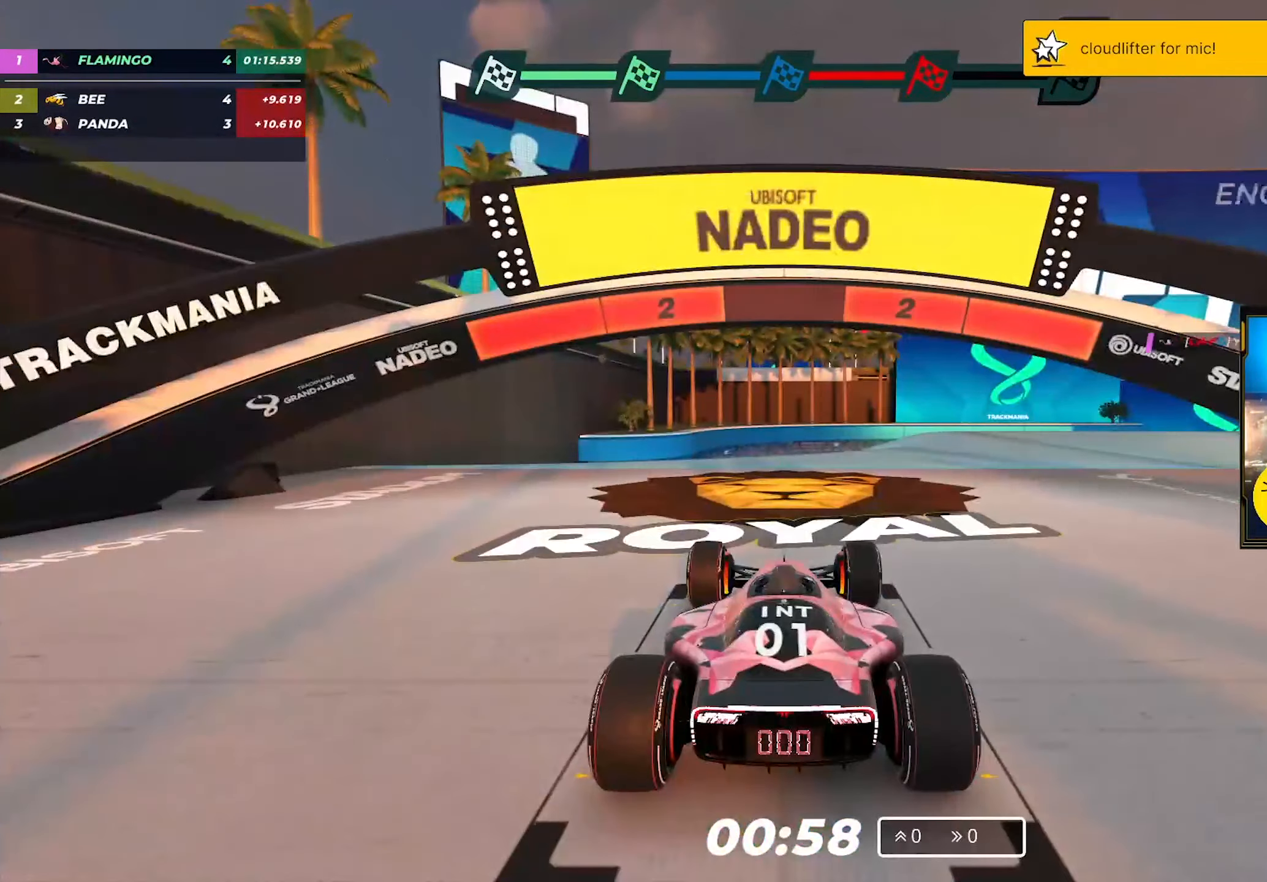
Gameplay with keyboard; each line is a JSON object with the keys held at the frame after it. "events" lists presses ("down") and releases ("up") of "down", "left", "right" and "up" between this image and that frame as [ms after this image, input, new state], when the widget could be followed in between. No other keys are recorded. Mouse input is not recorded.
{"keys": [], "events": []}
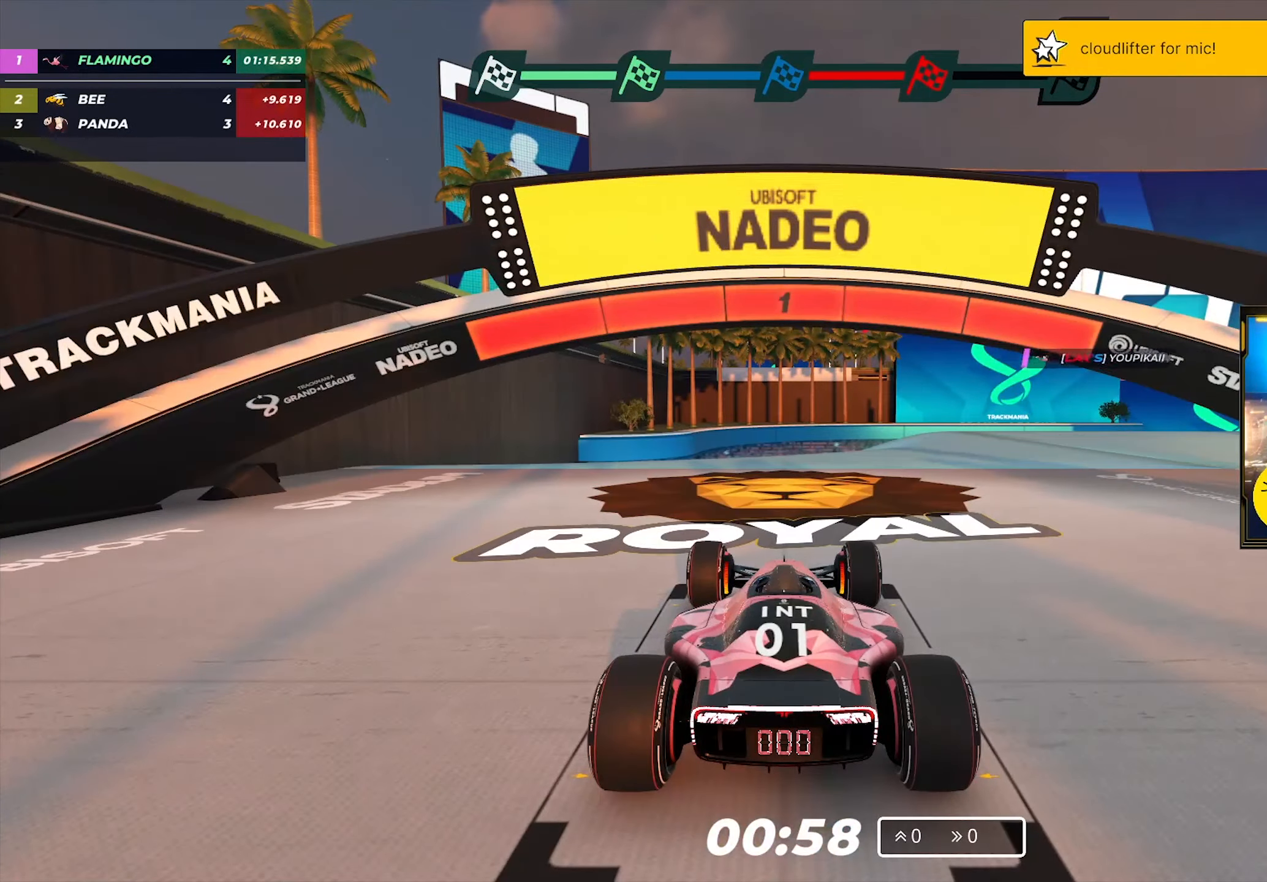
{"keys": ["up"], "events": [[483, "up", "down"]]}
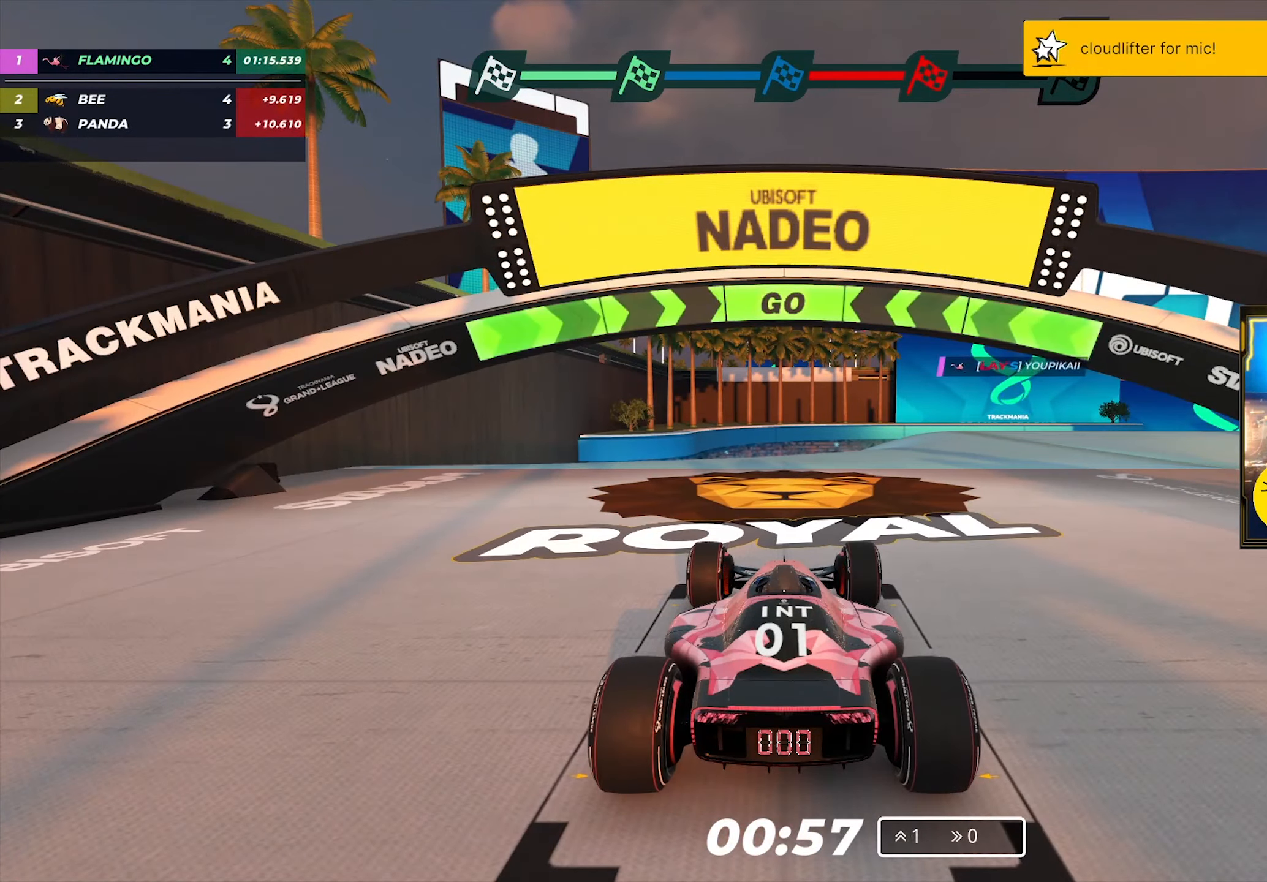
{"keys": ["right", "up"], "events": [[33, "right", "down"]]}
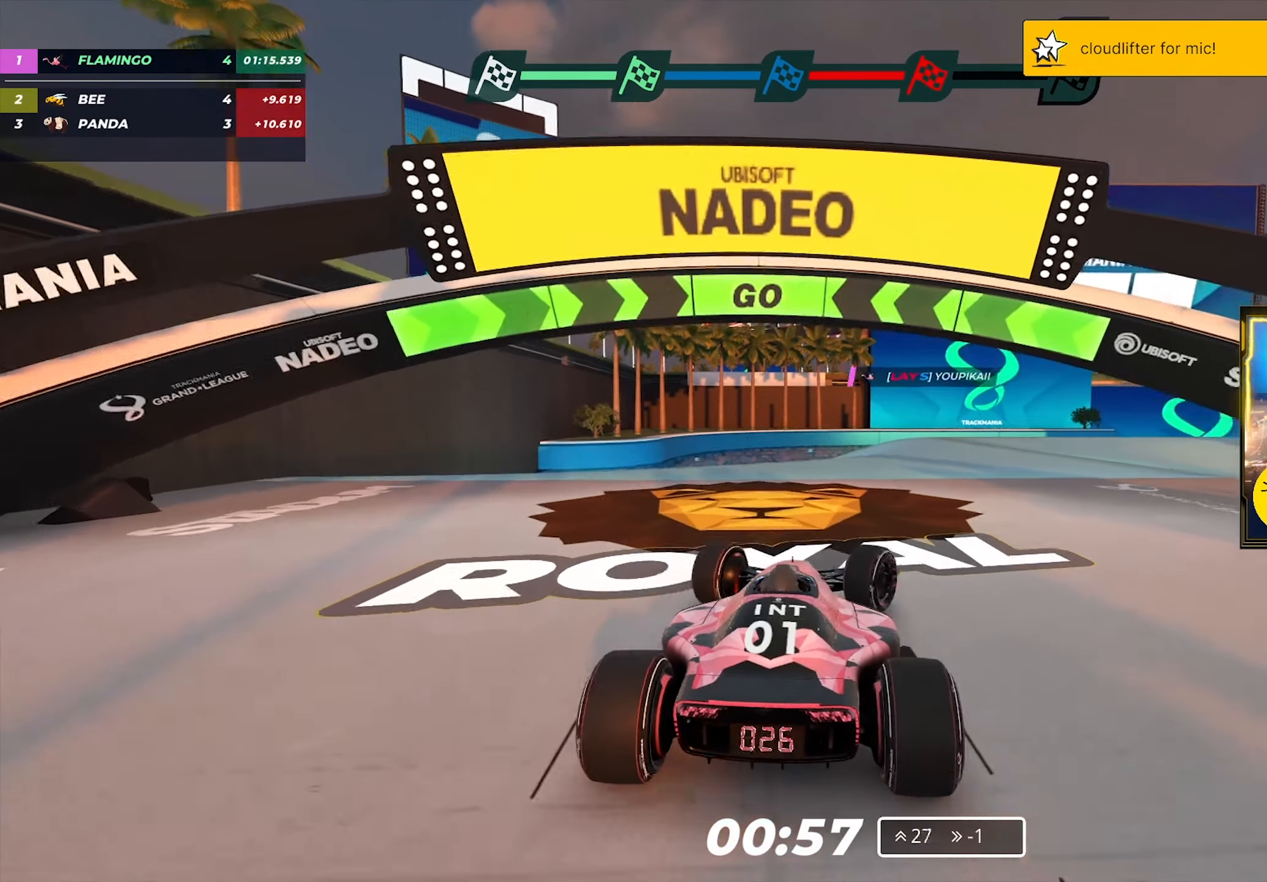
{"keys": ["up"], "events": [[450, "right", "up"]]}
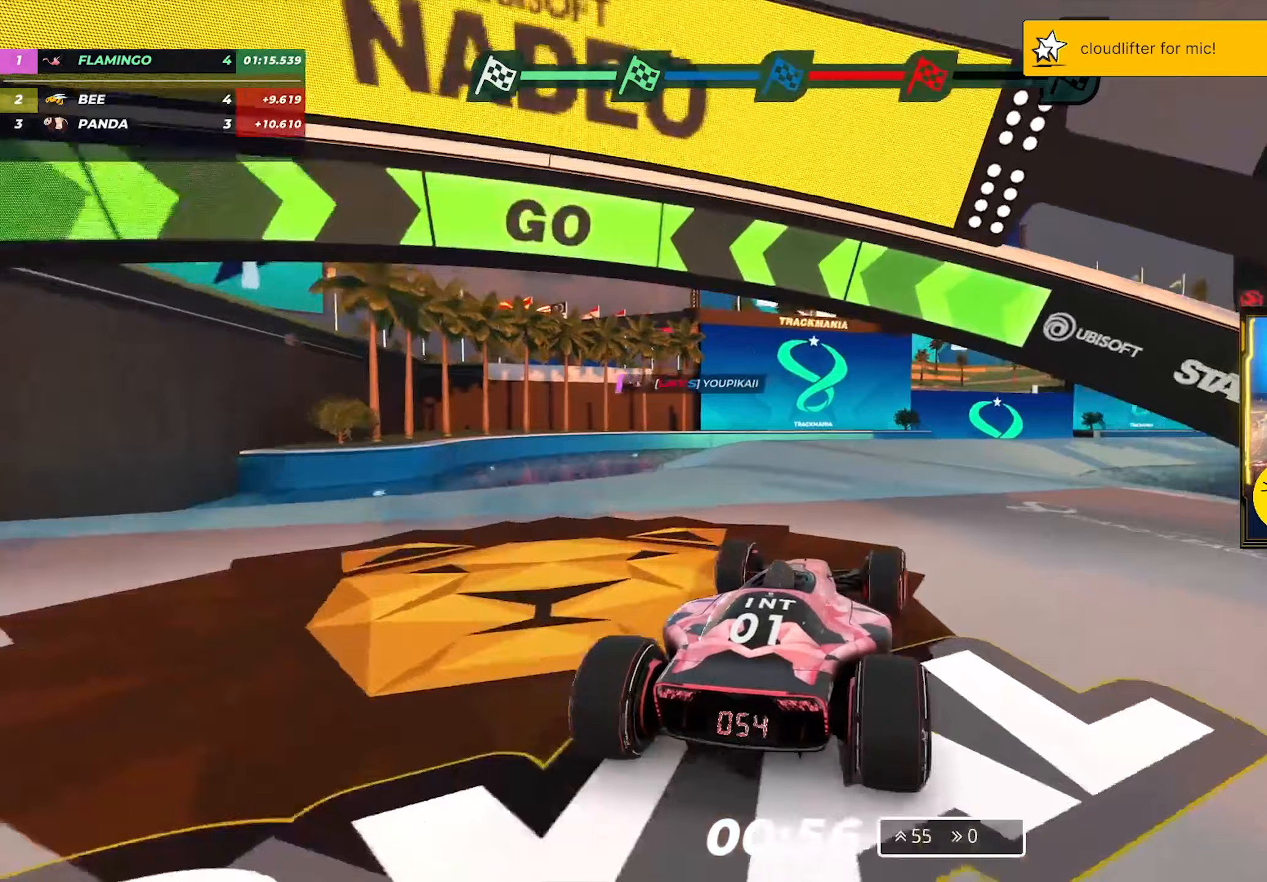
{"keys": ["up"], "events": [[117, "right", "down"], [300, "right", "up"]]}
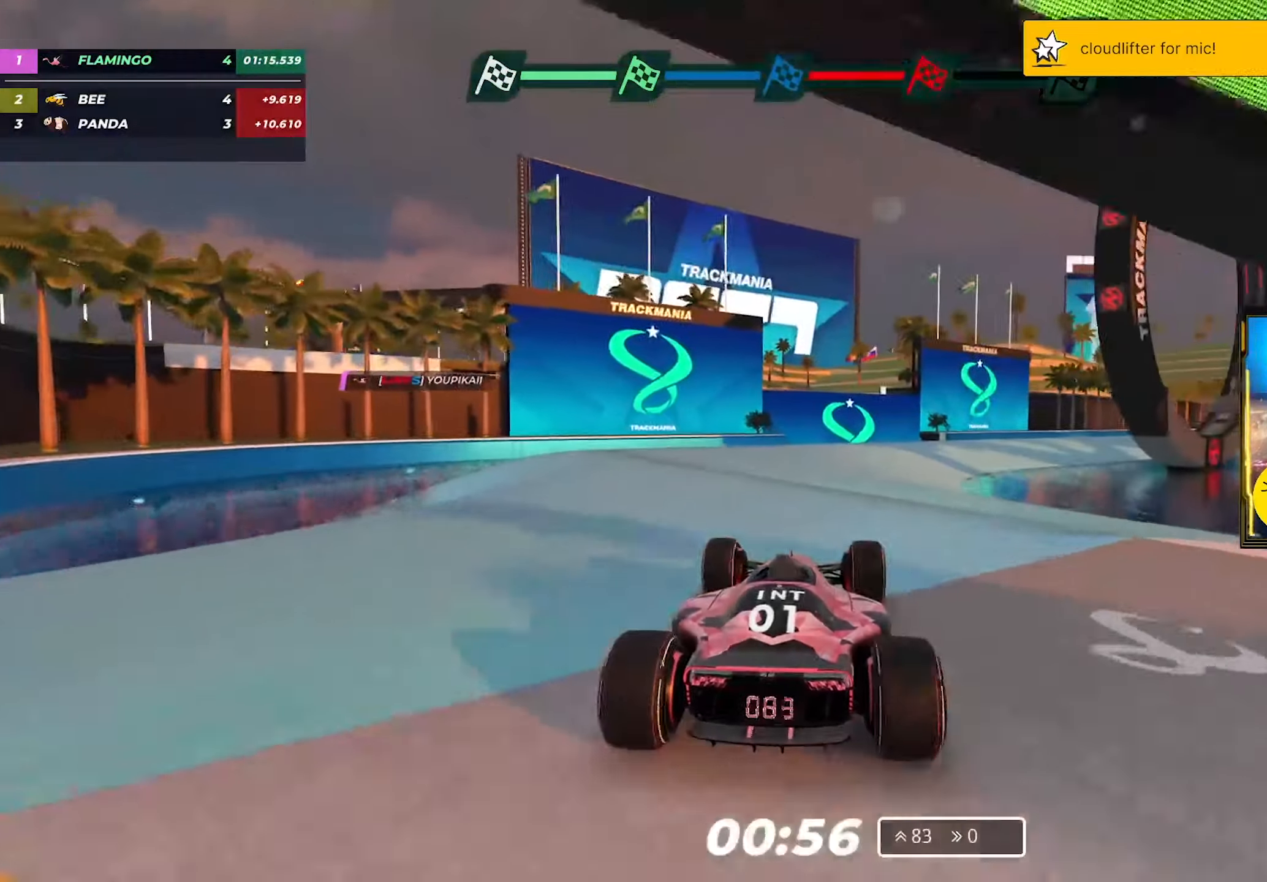
{"keys": ["right", "up"], "events": [[100, "right", "down"], [283, "right", "up"], [500, "right", "down"]]}
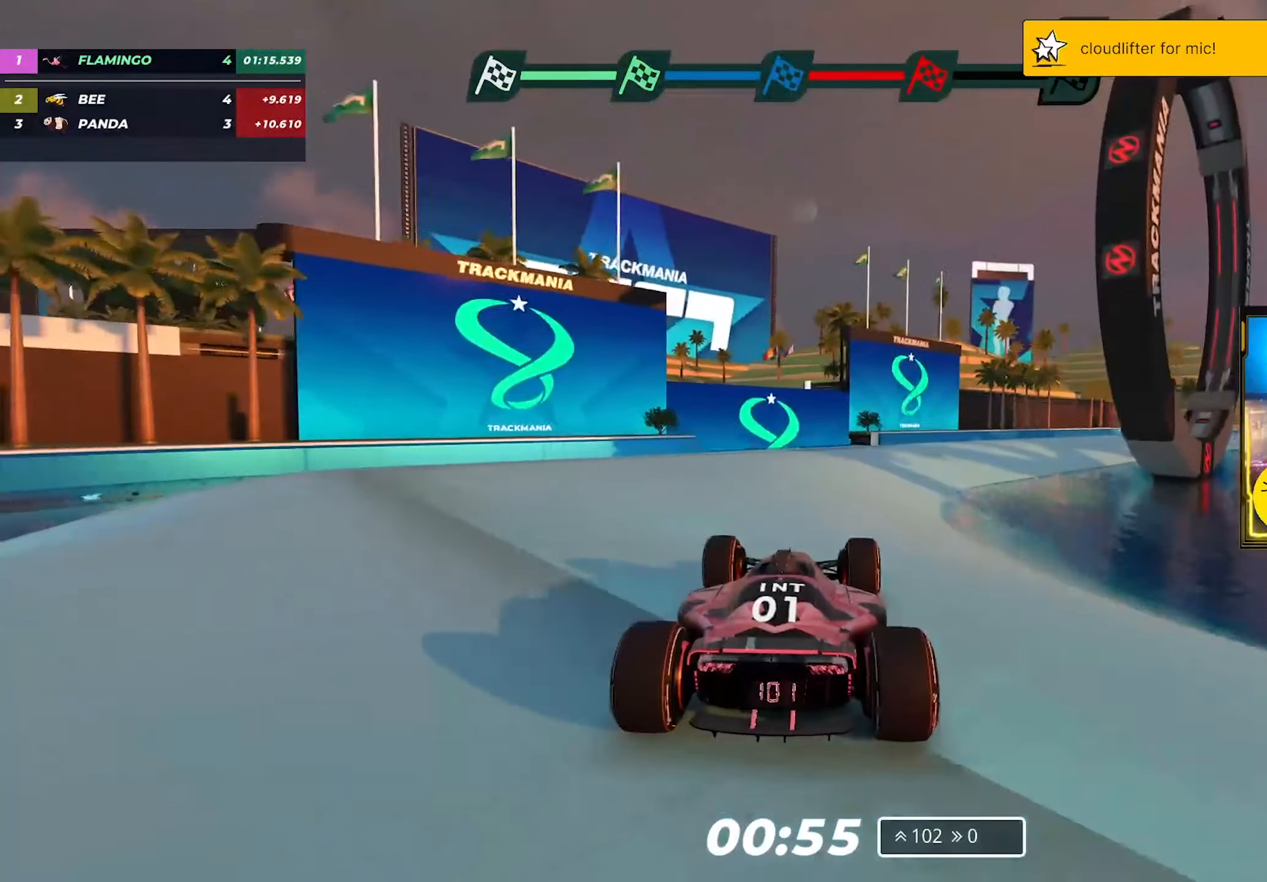
{"keys": ["up"], "events": [[233, "right", "up"]]}
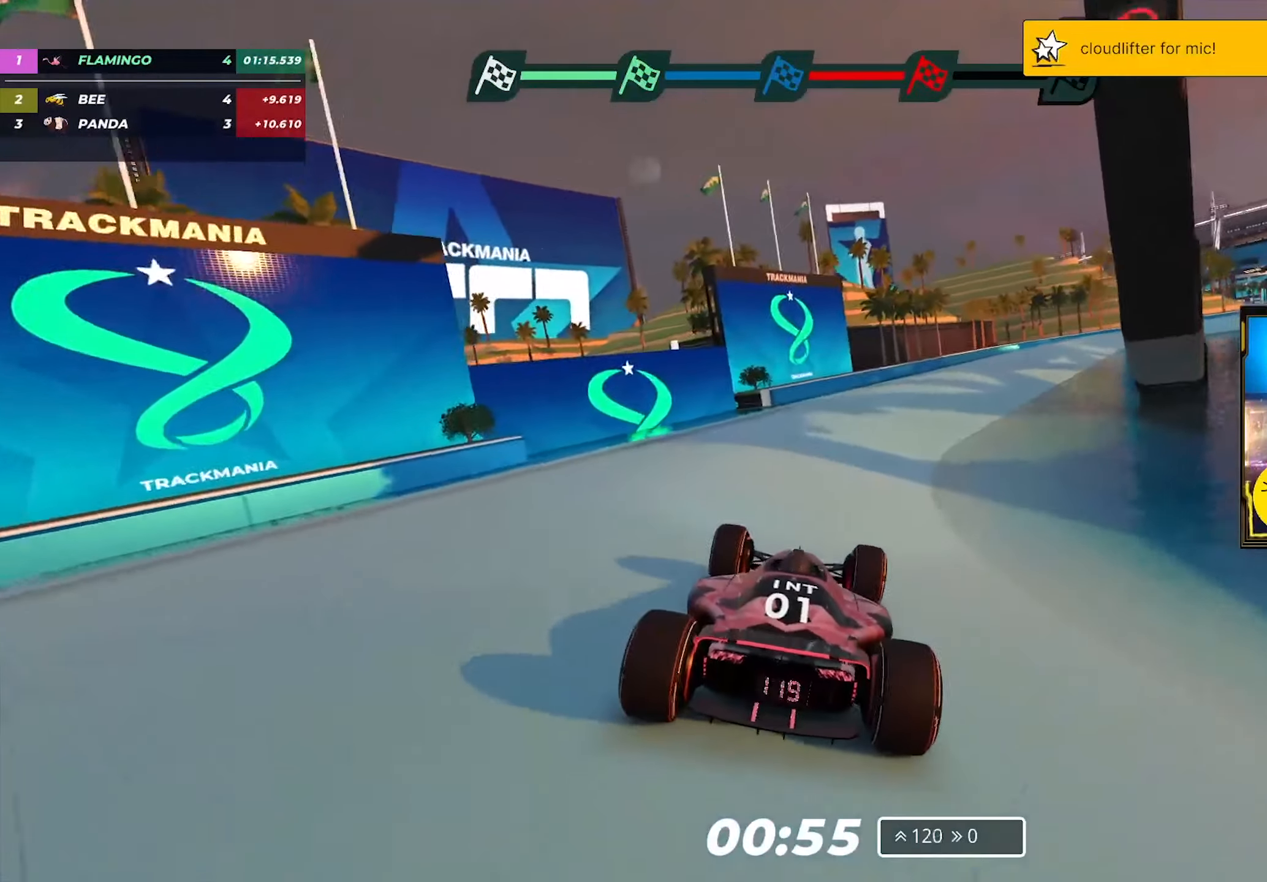
{"keys": ["right", "up"], "events": [[33, "right", "down"], [283, "right", "up"], [450, "right", "down"]]}
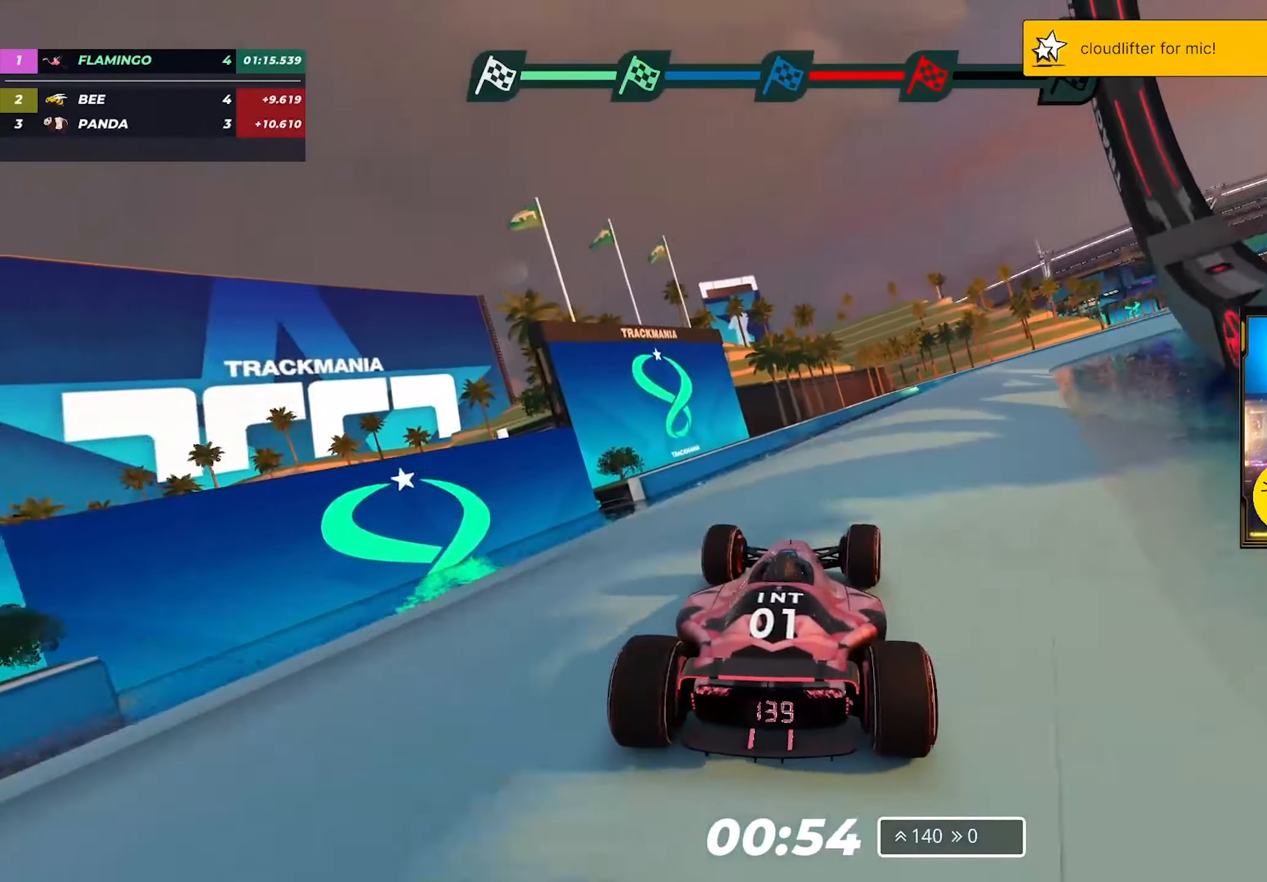
{"keys": ["right", "up"], "events": [[150, "right", "up"], [267, "right", "down"], [417, "right", "up"], [500, "right", "down"]]}
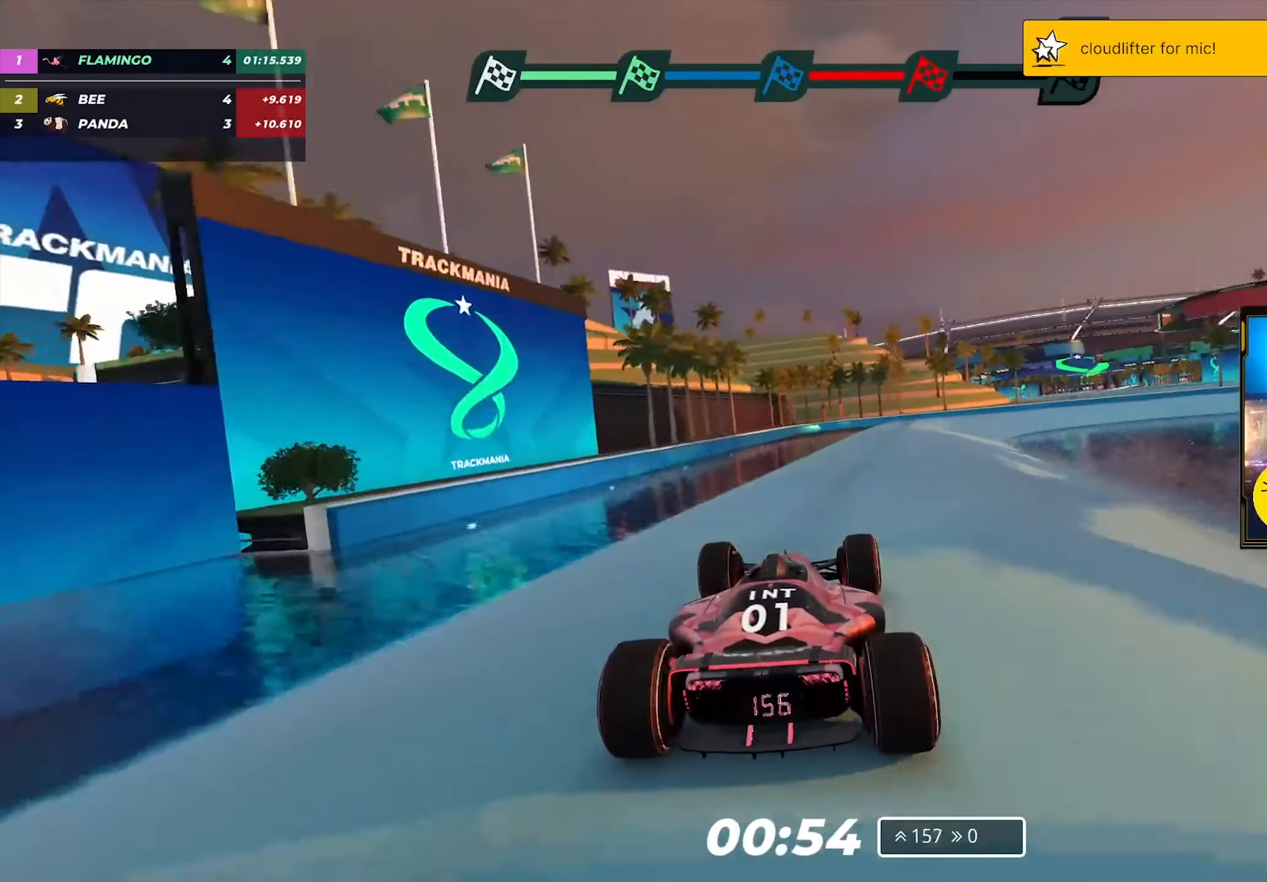
{"keys": ["right", "up"], "events": [[233, "right", "up"], [333, "right", "down"]]}
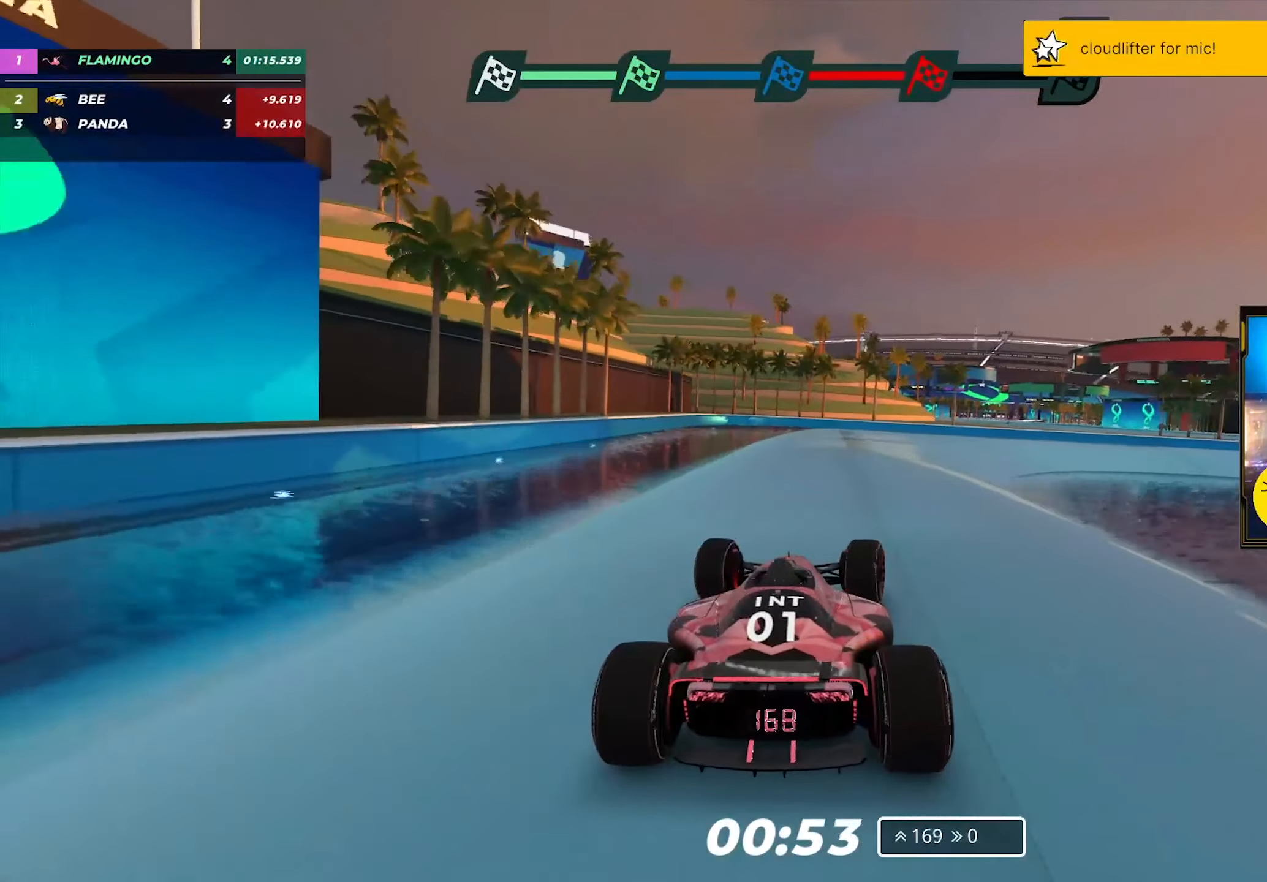
{"keys": ["right", "up"], "events": []}
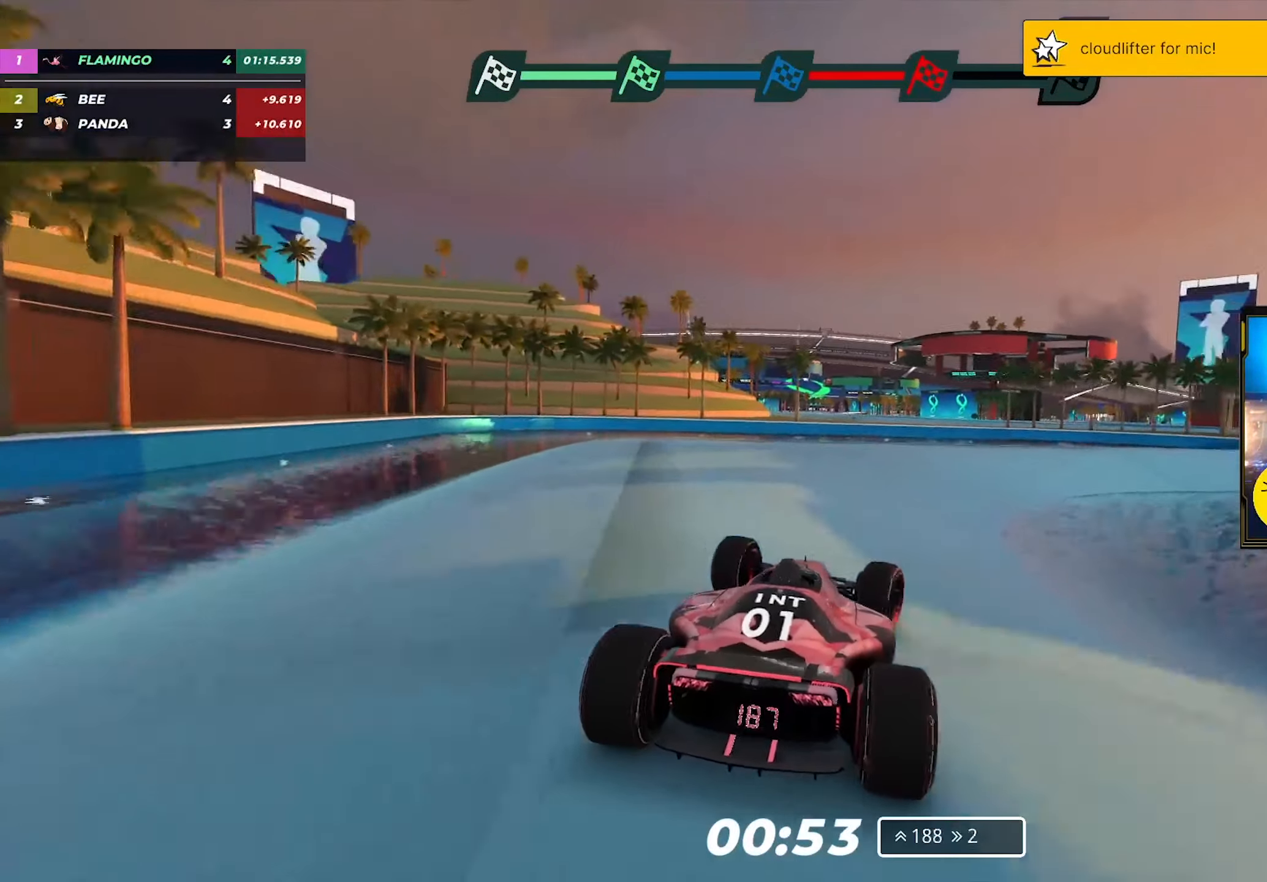
{"keys": ["right", "up"], "events": []}
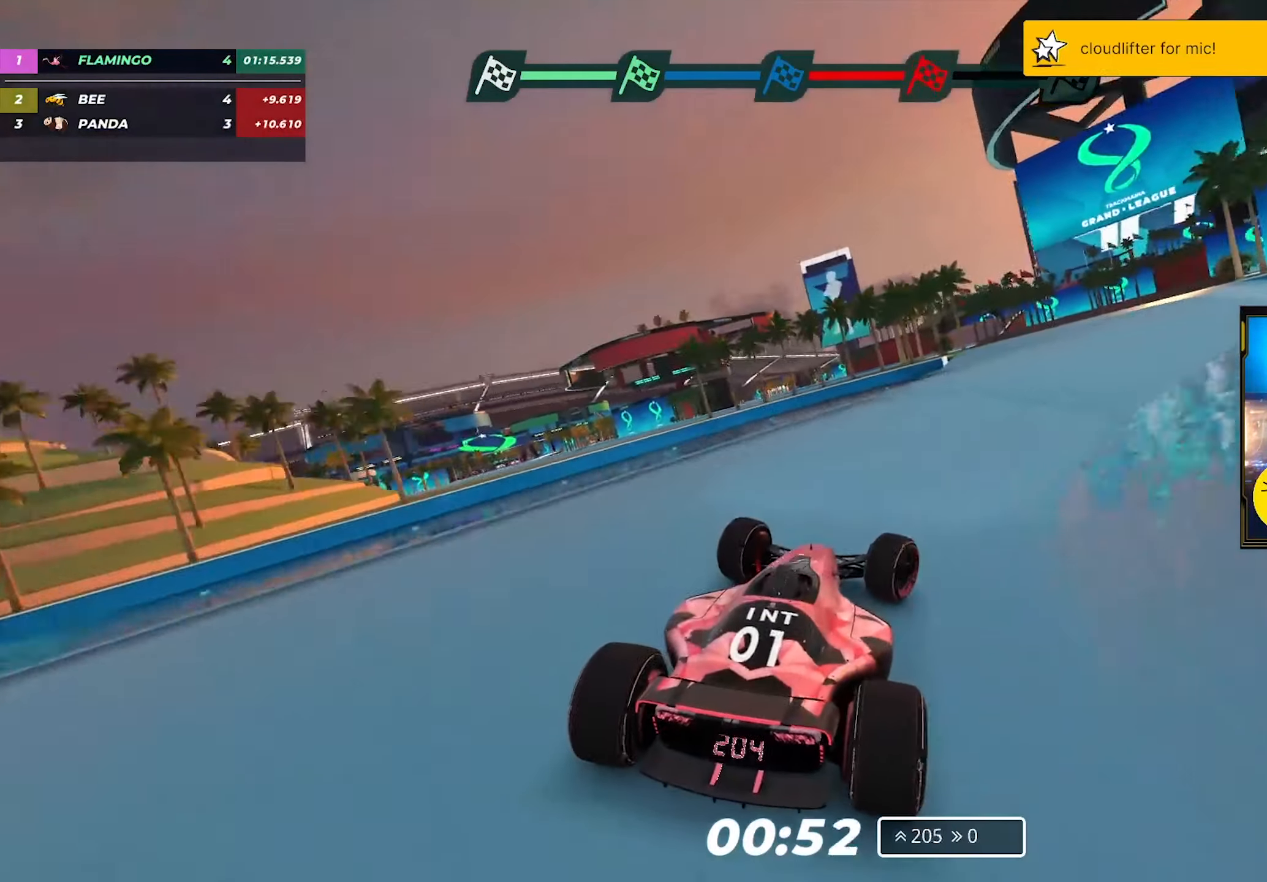
{"keys": ["left", "up"], "events": [[333, "right", "up"], [483, "left", "down"]]}
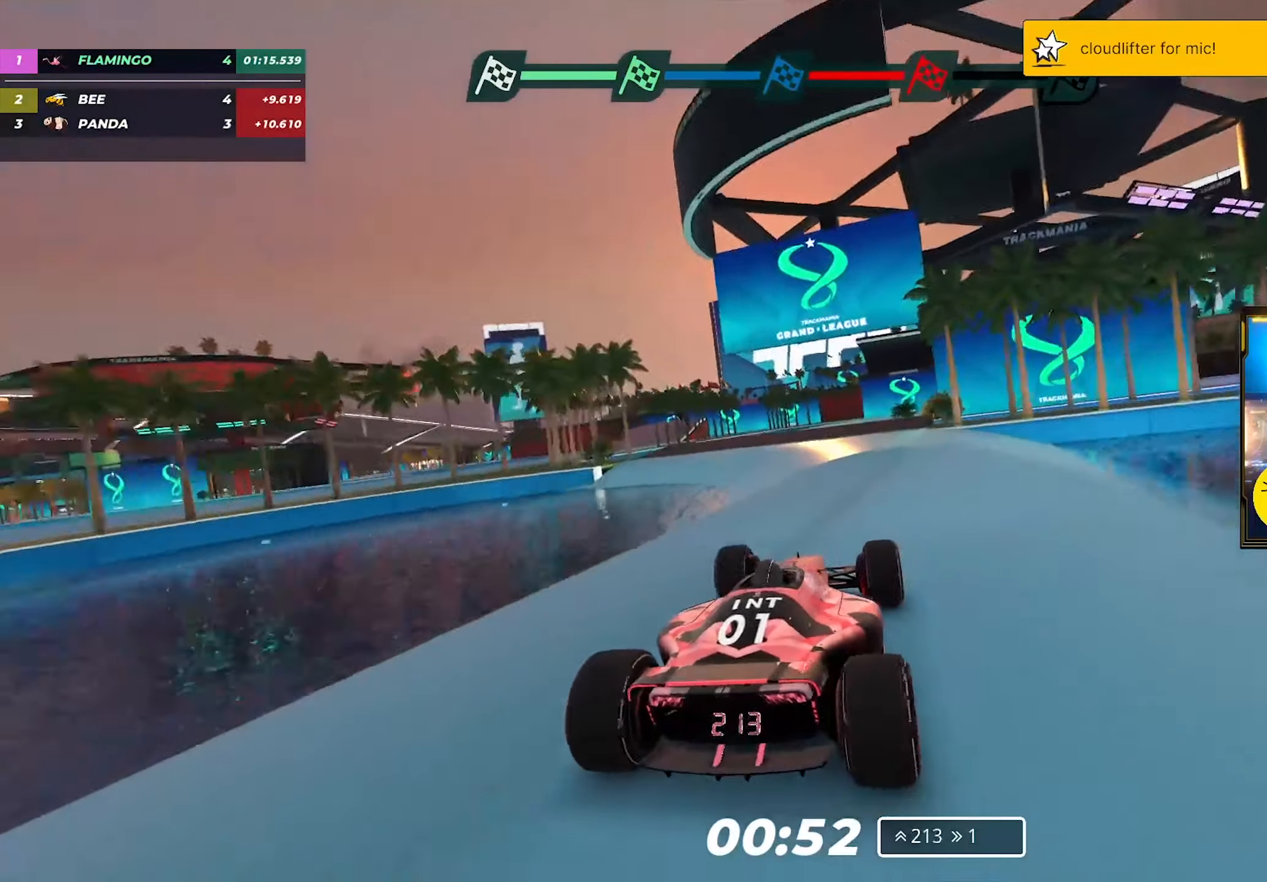
{"keys": ["up"], "events": [[433, "left", "up"]]}
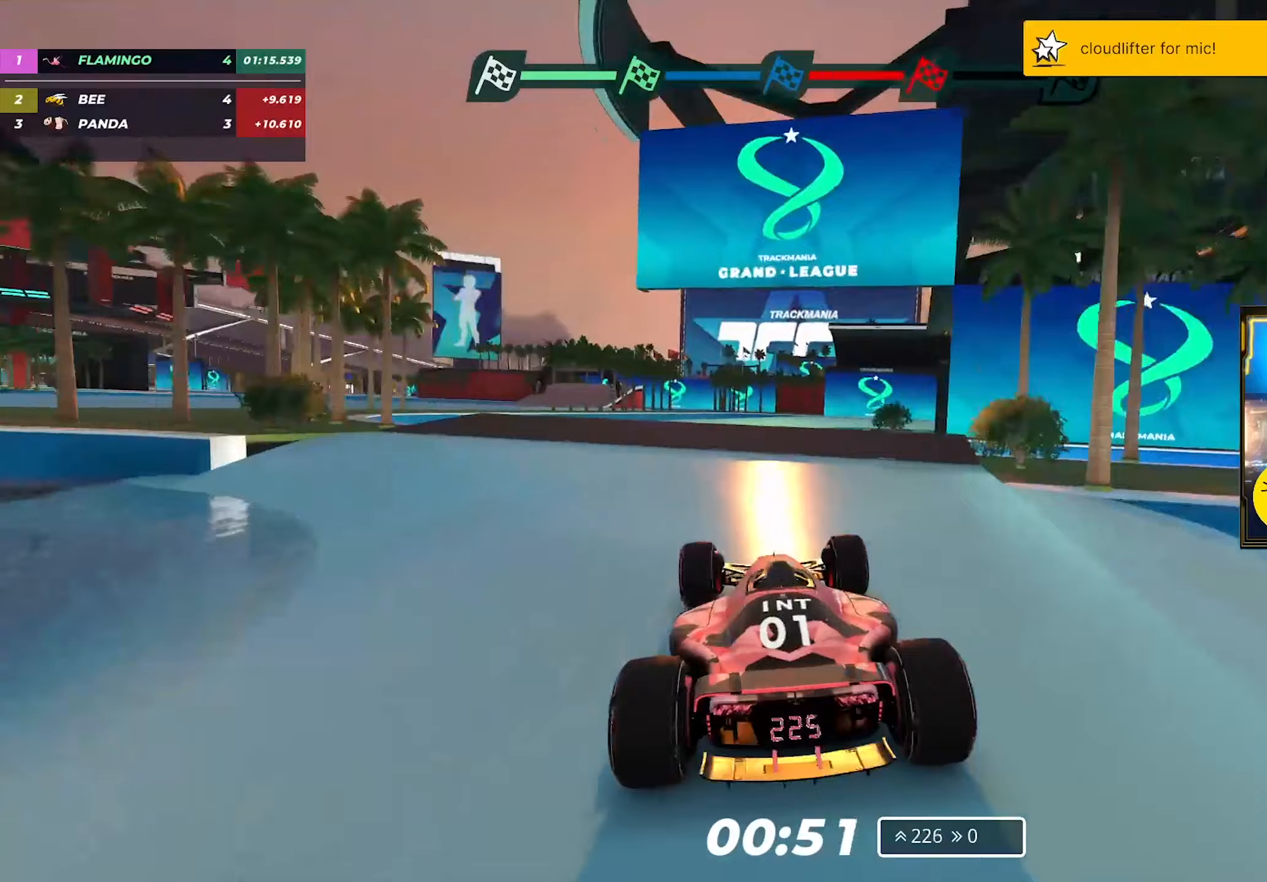
{"keys": ["up"], "events": [[150, "right", "down"], [450, "right", "up"]]}
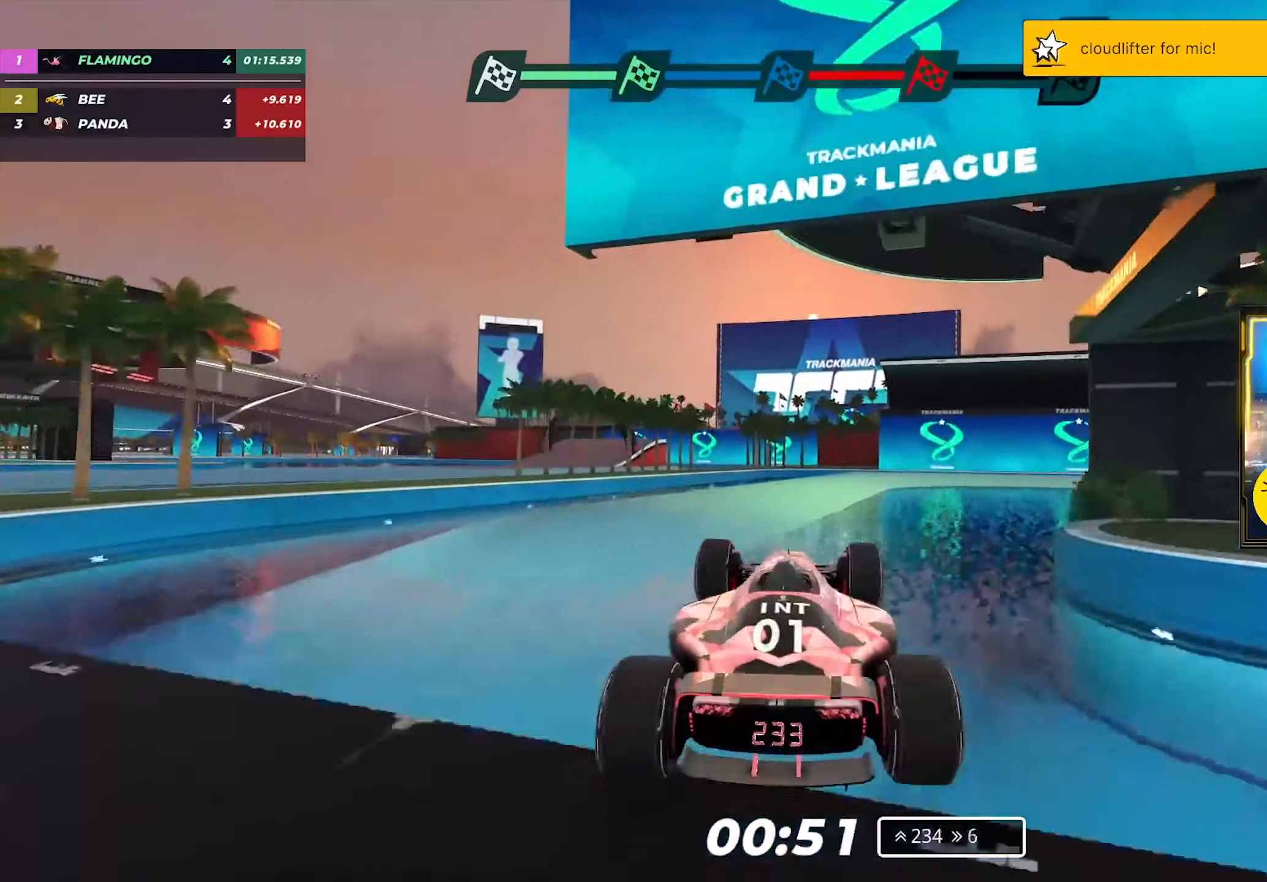
{"keys": ["up"], "events": [[183, "left", "down"], [333, "down", "down"], [400, "left", "up"], [467, "down", "up"]]}
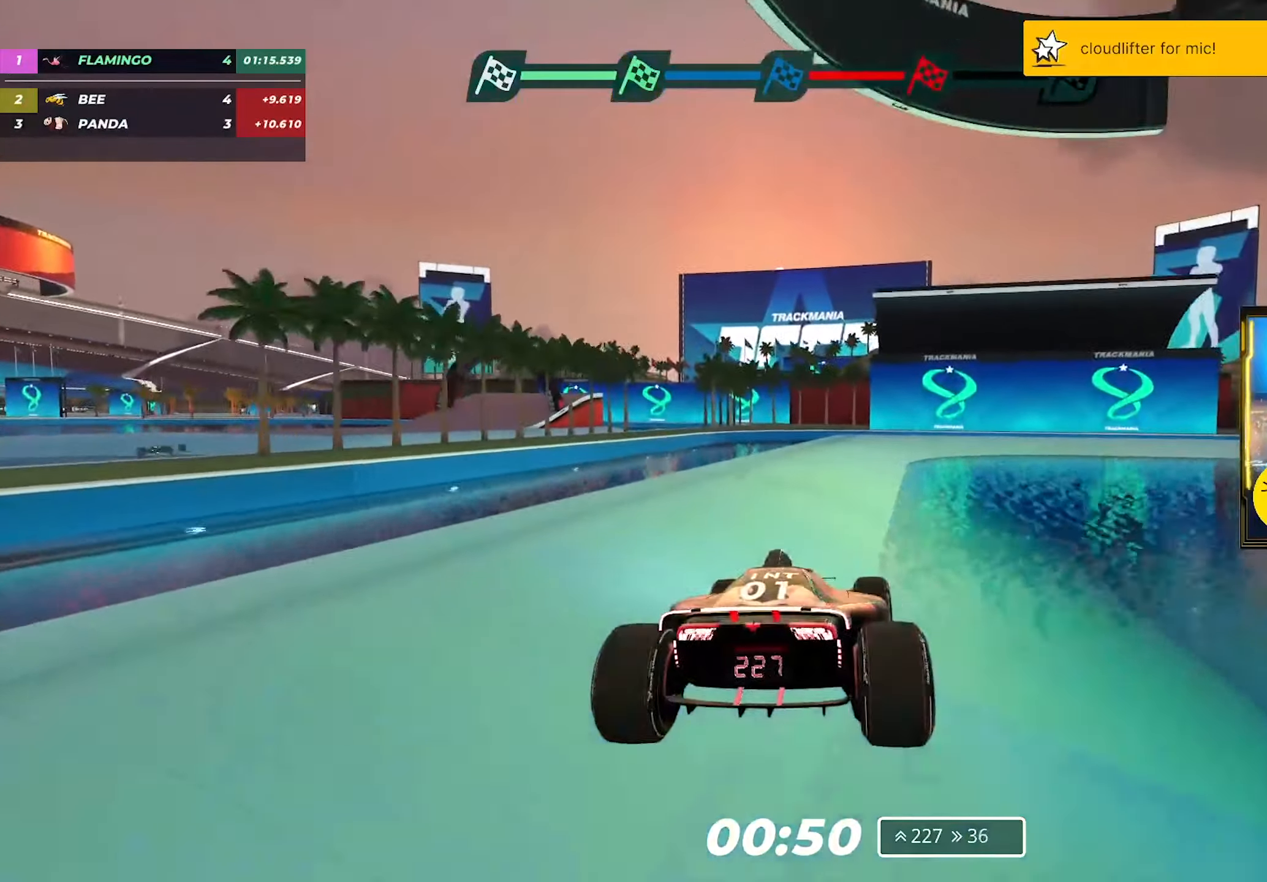
{"keys": ["down", "right", "up"], "events": [[267, "down", "down"], [283, "right", "down"]]}
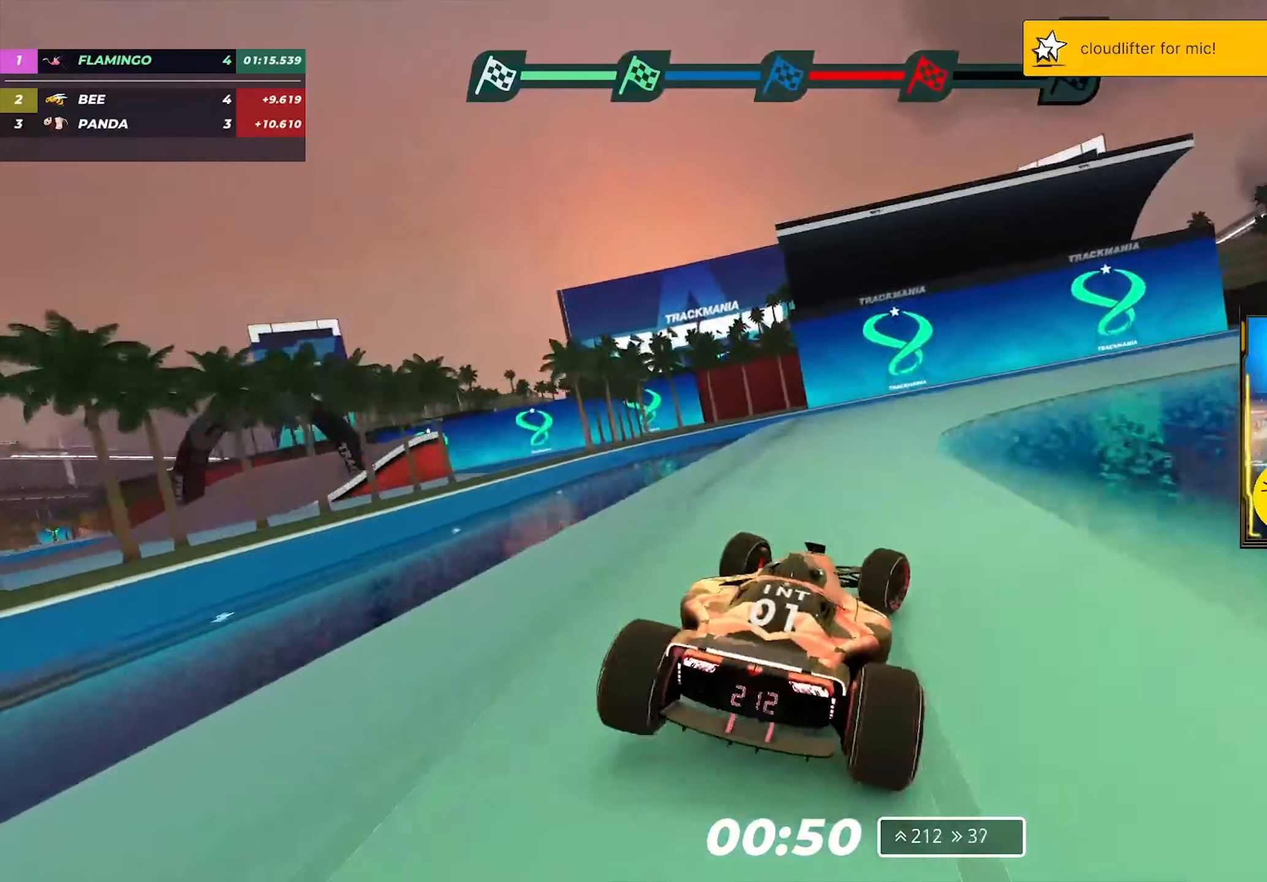
{"keys": ["right", "up"], "events": [[400, "down", "up"], [400, "up", "up"], [500, "up", "down"]]}
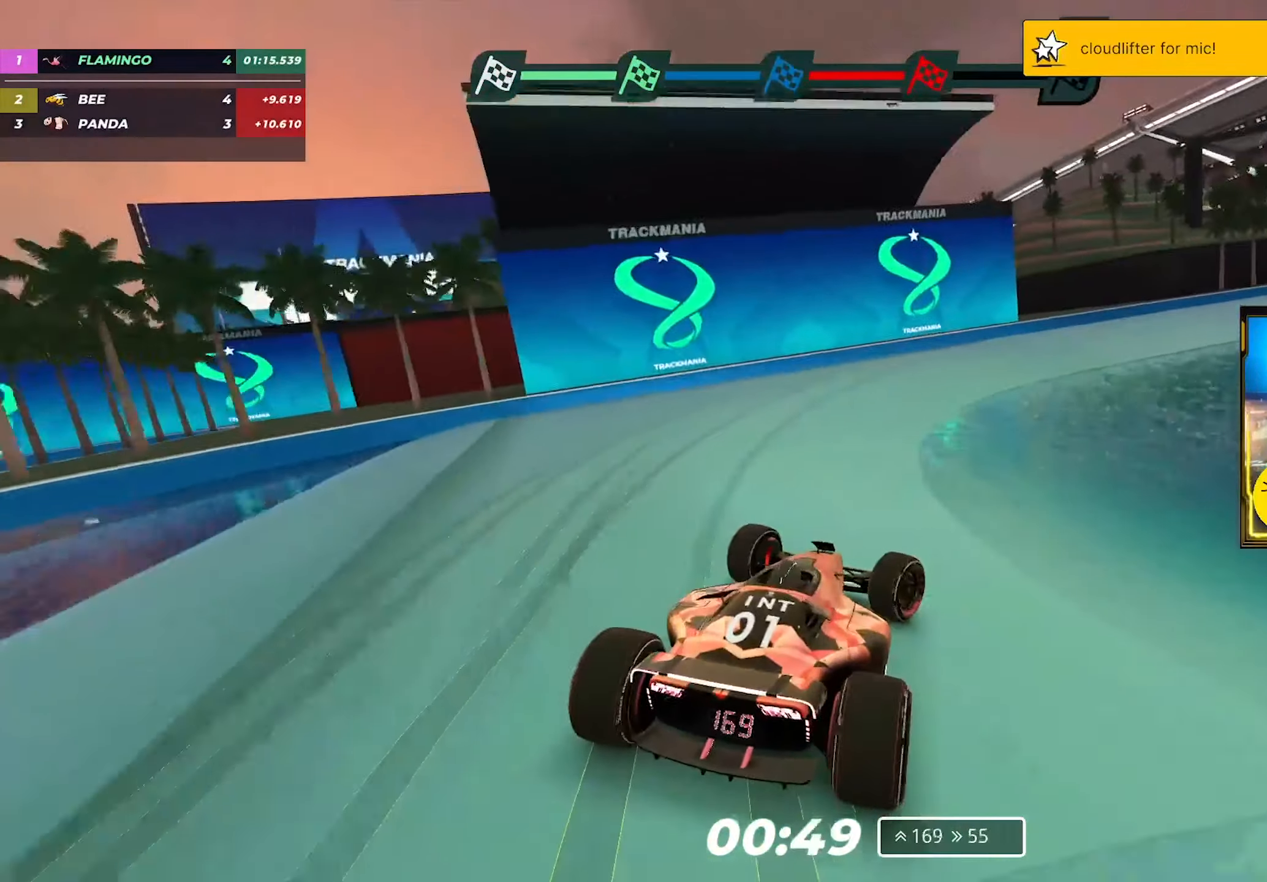
{"keys": ["right", "up"], "events": [[83, "right", "up"], [133, "right", "down"], [433, "right", "up"], [500, "right", "down"]]}
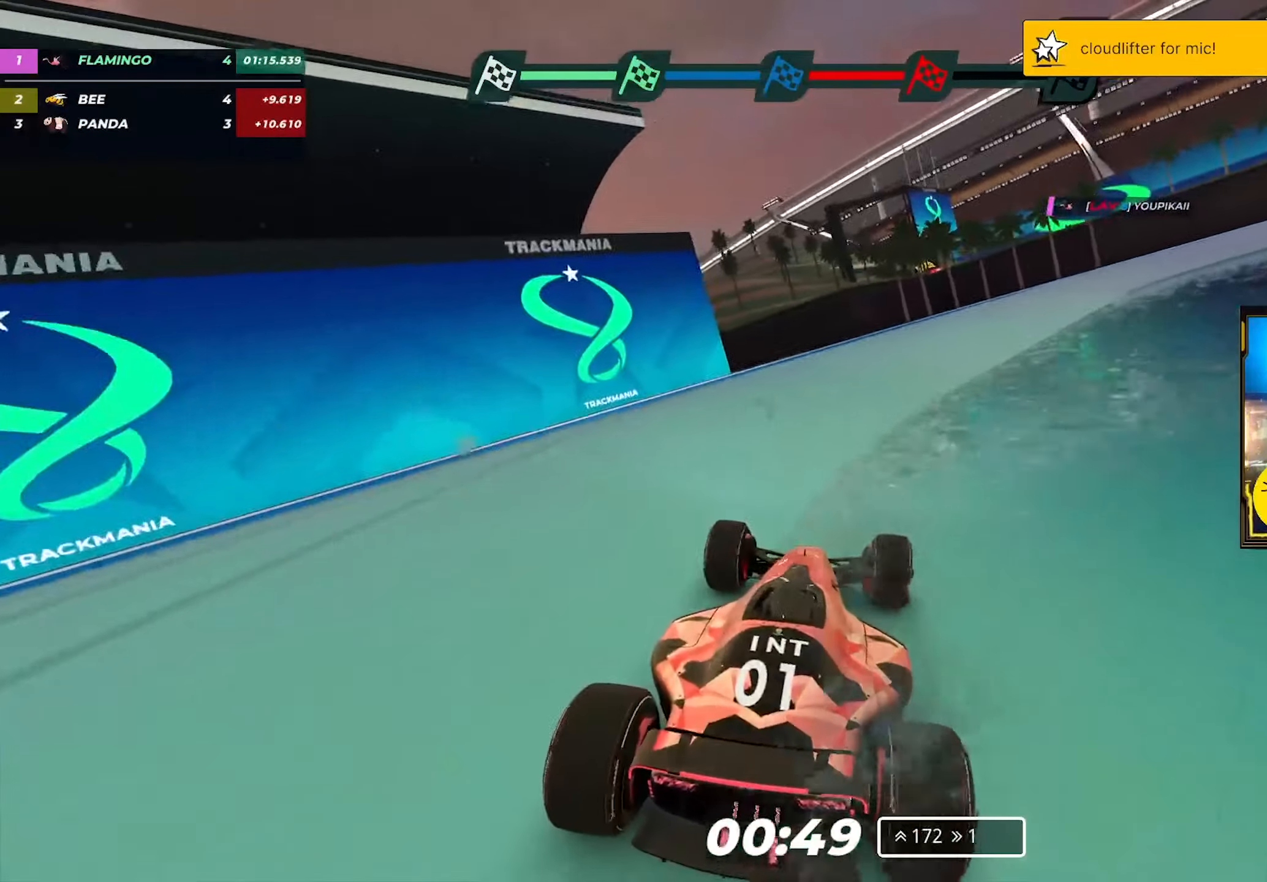
{"keys": ["right", "up"], "events": []}
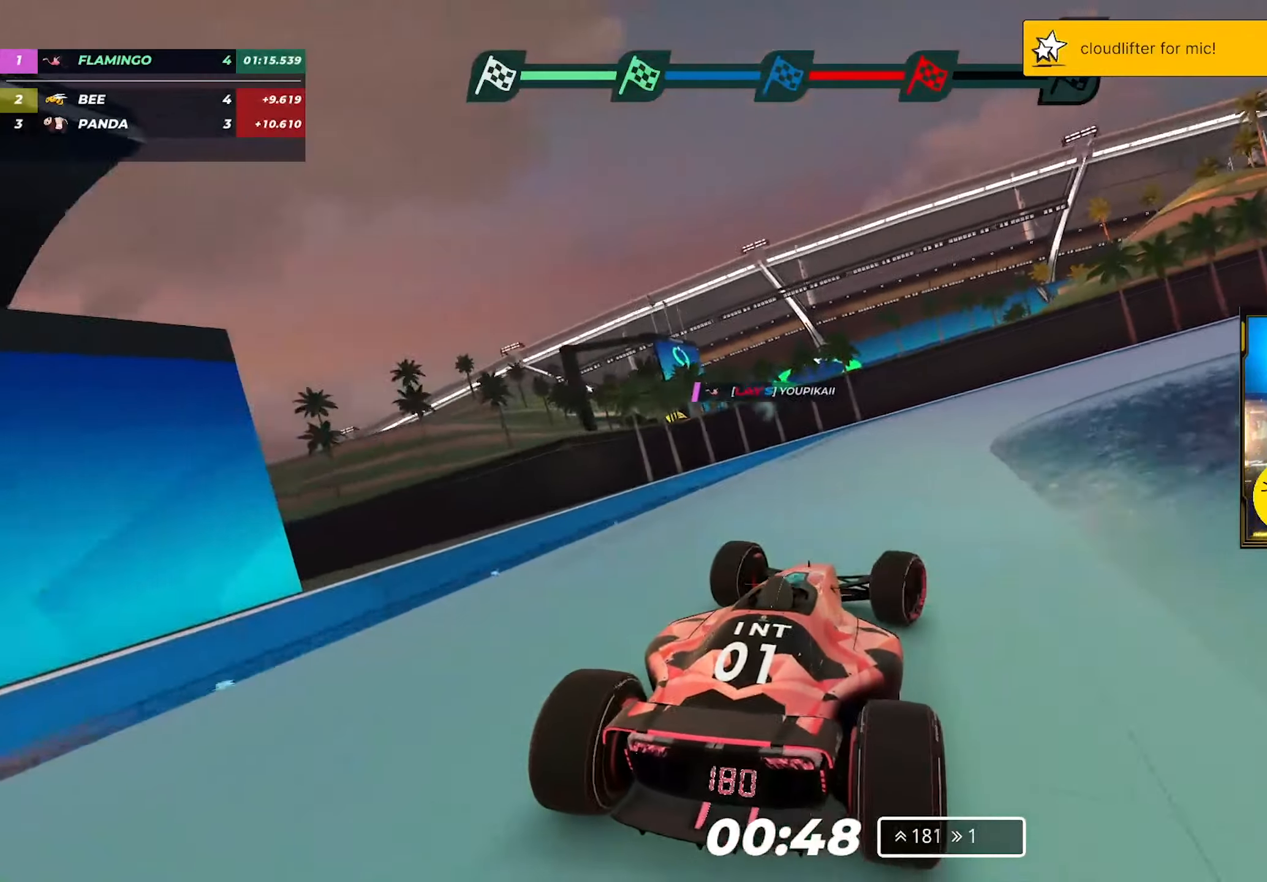
{"keys": ["right", "up"], "events": []}
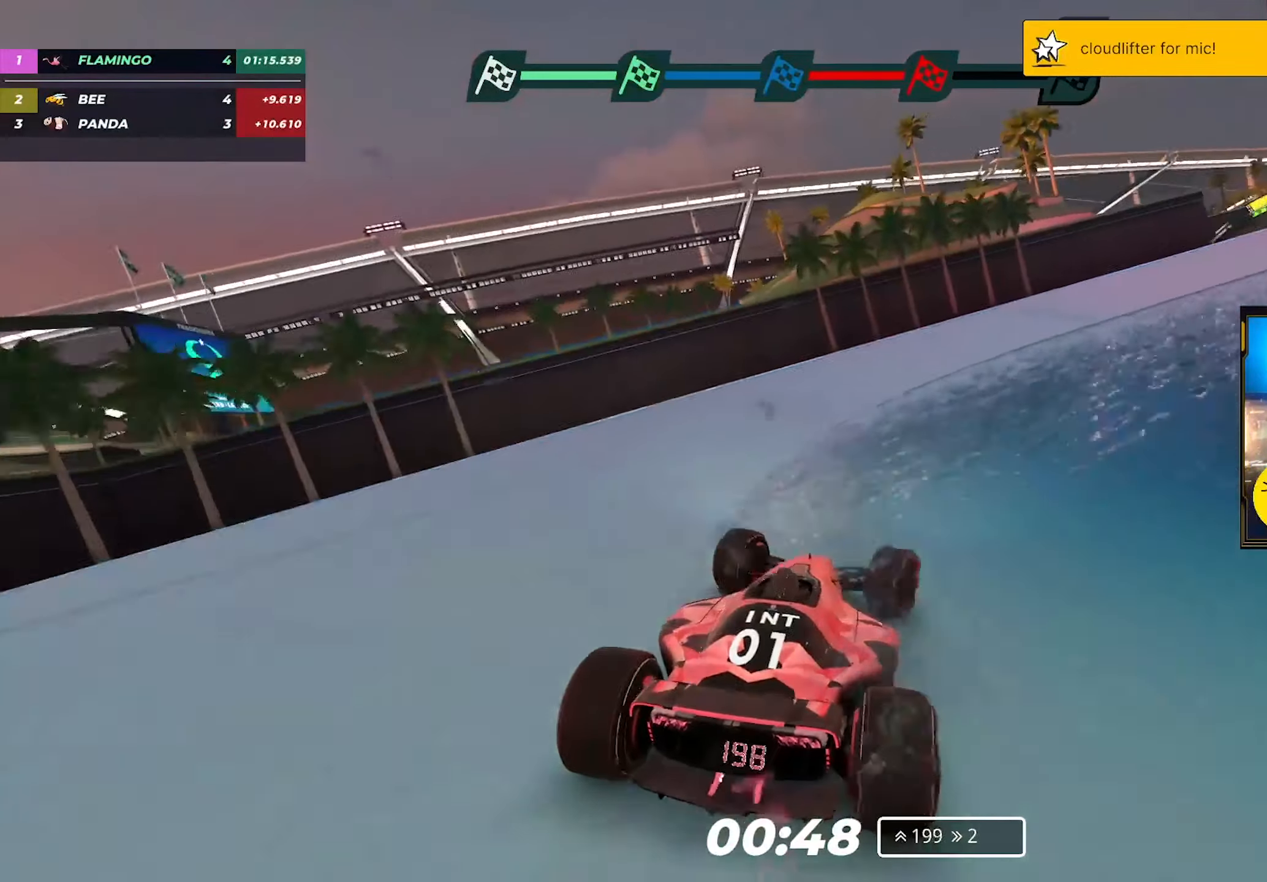
{"keys": ["right", "up"], "events": []}
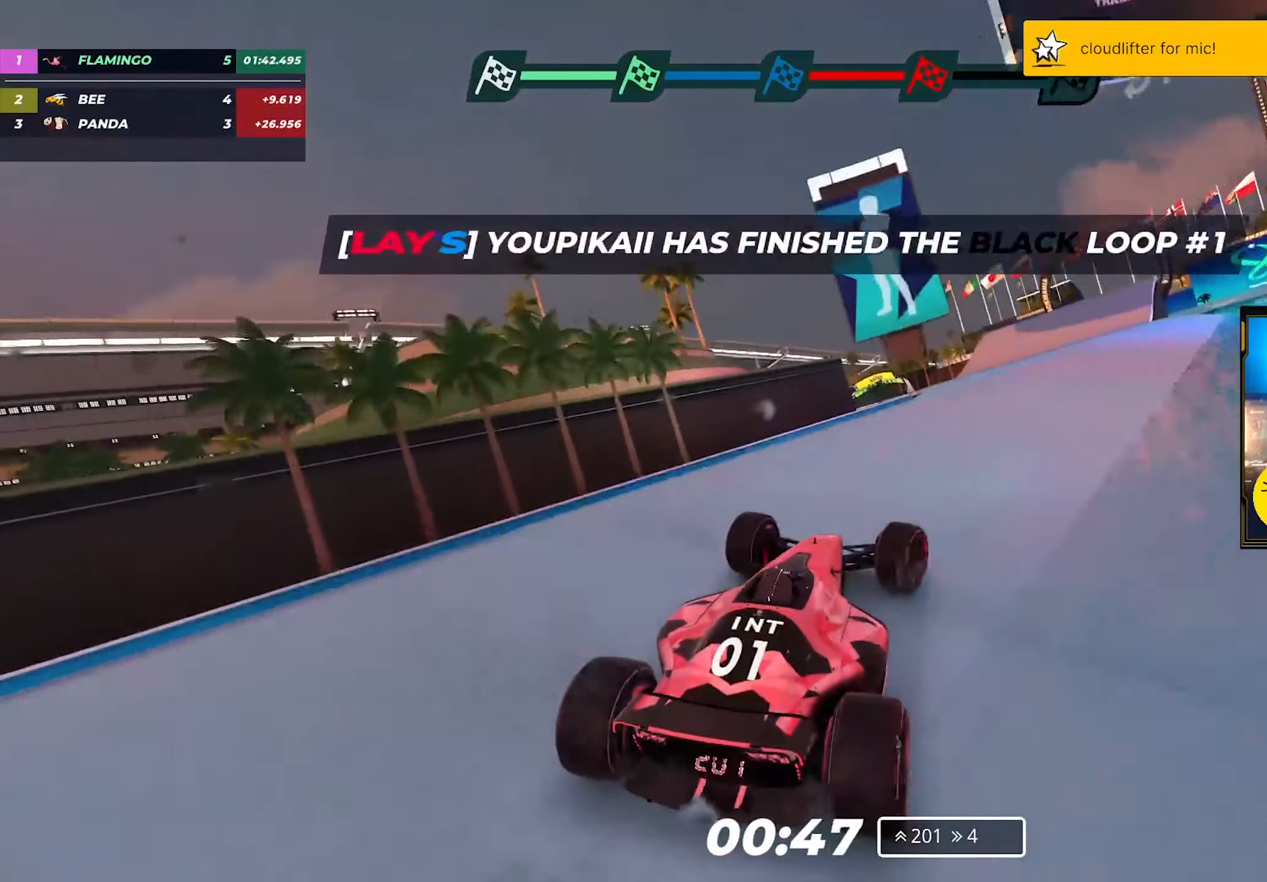
{"keys": ["up"], "events": [[33, "right", "up"], [183, "right", "down"], [367, "right", "up"]]}
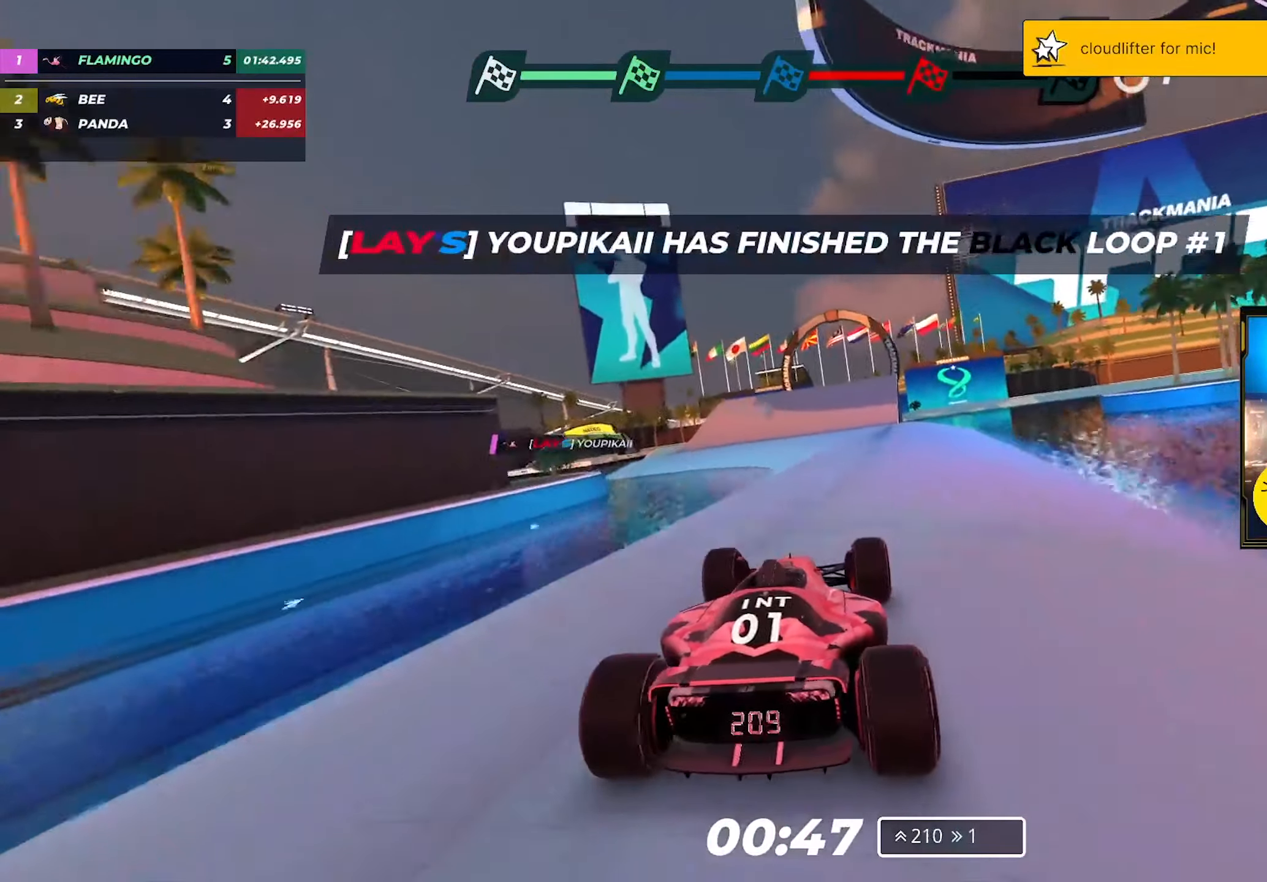
{"keys": ["up"], "events": []}
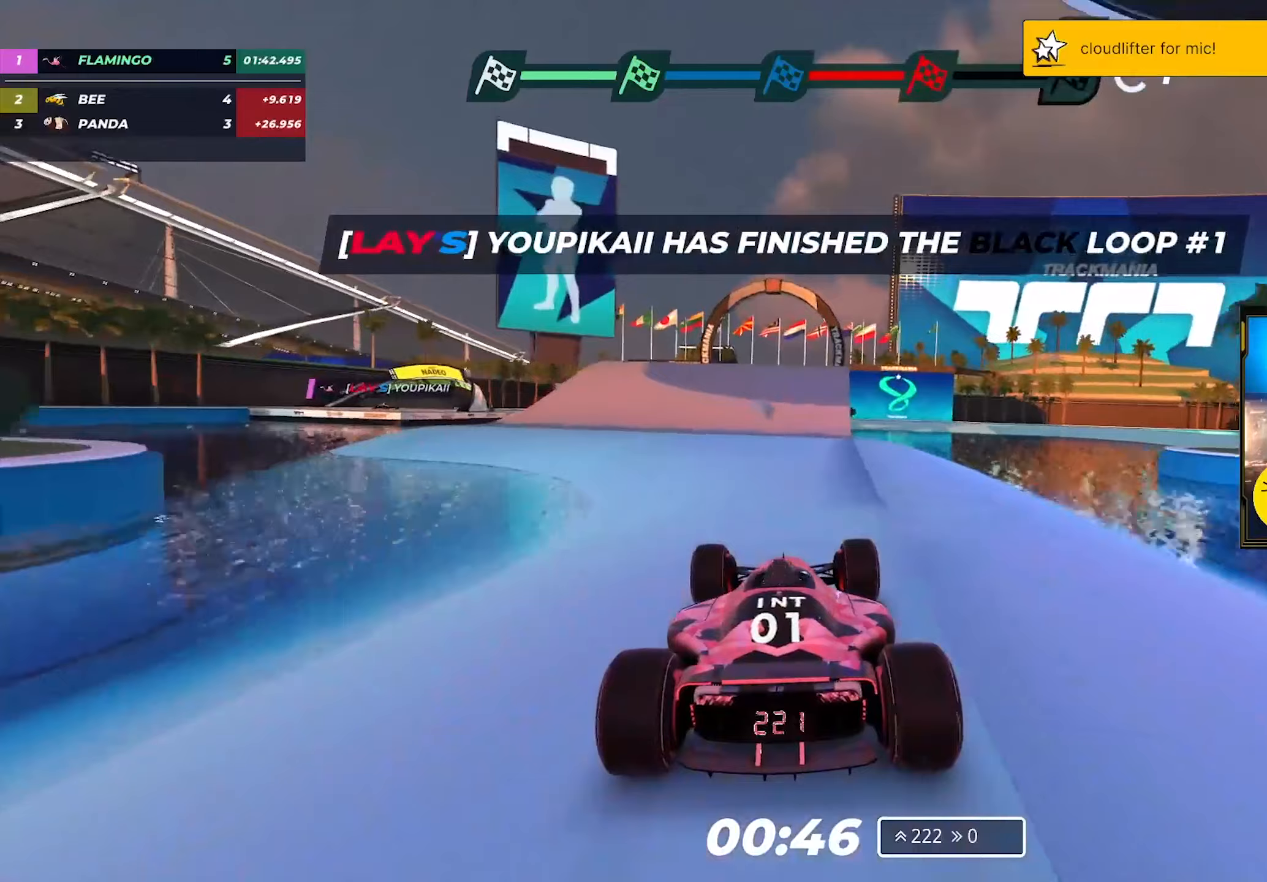
{"keys": ["up"], "events": []}